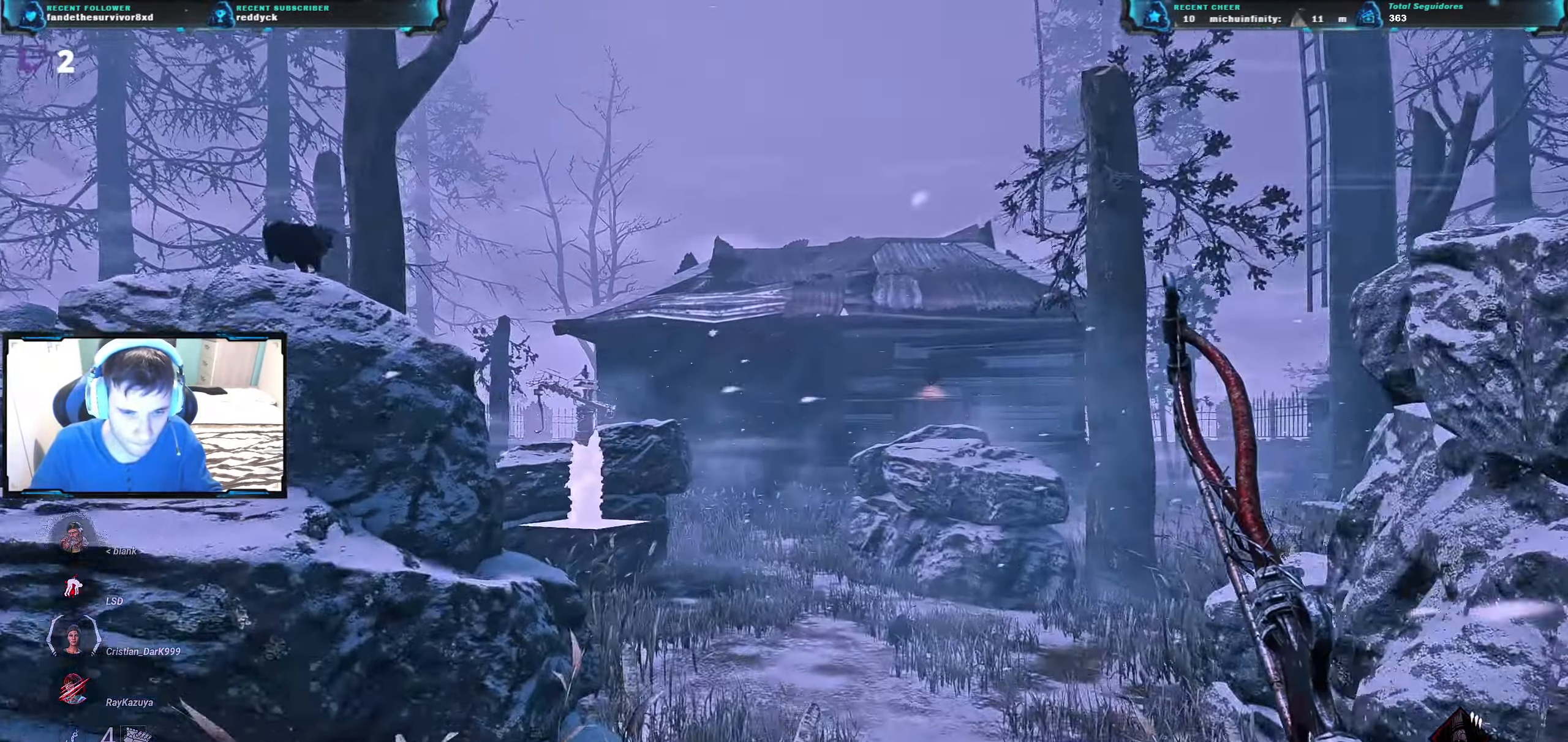
Gameplay with keyboard; each line is a JSON object with the keys held at the frame after it. "events" lists presses ("down") and releases ("up") of "a", "ctrl", "d", "e", "q", "r", "s", "shift", "space", "tab" and "w" between this image and that frame as [ms after this image, input, new state], when the widget could be followed in between. No other keys are recorded. Mouse input is not recorded.
{"keys": ["d", "w"], "events": [[33, "a", "up"], [133, "d", "down"]]}
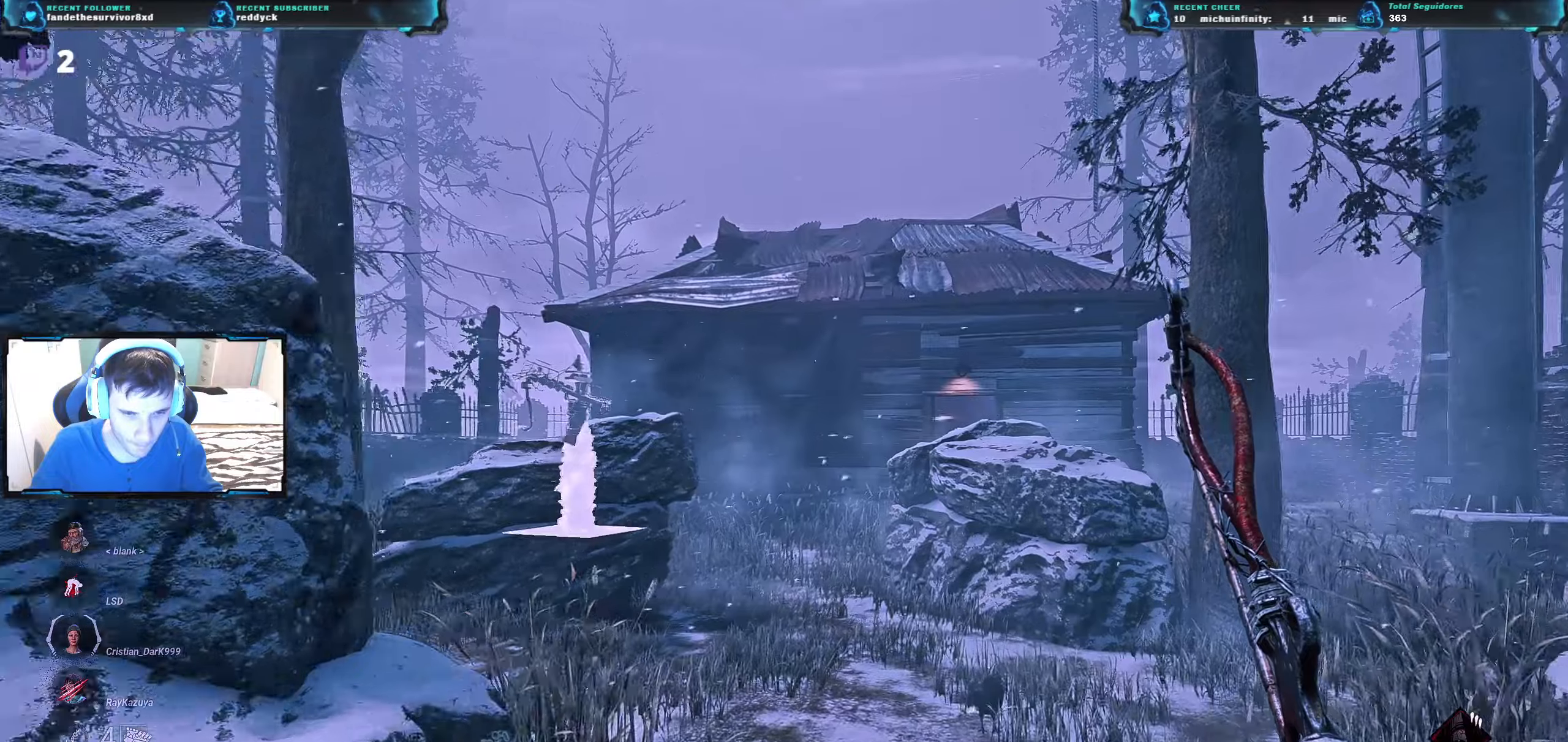
{"keys": ["w"], "events": [[250, "d", "up"]]}
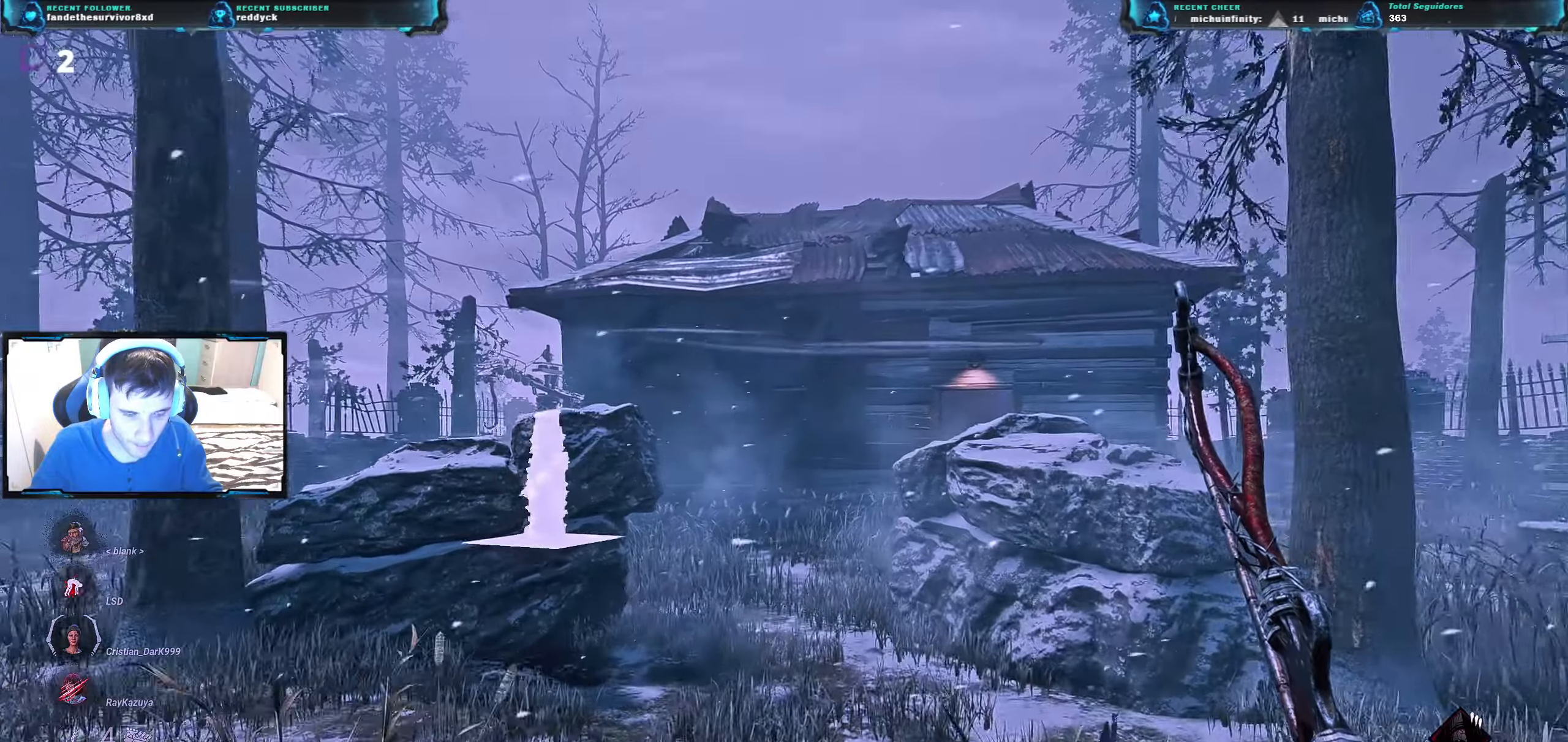
{"keys": ["w"], "events": [[301, "a", "down"], [384, "a", "up"]]}
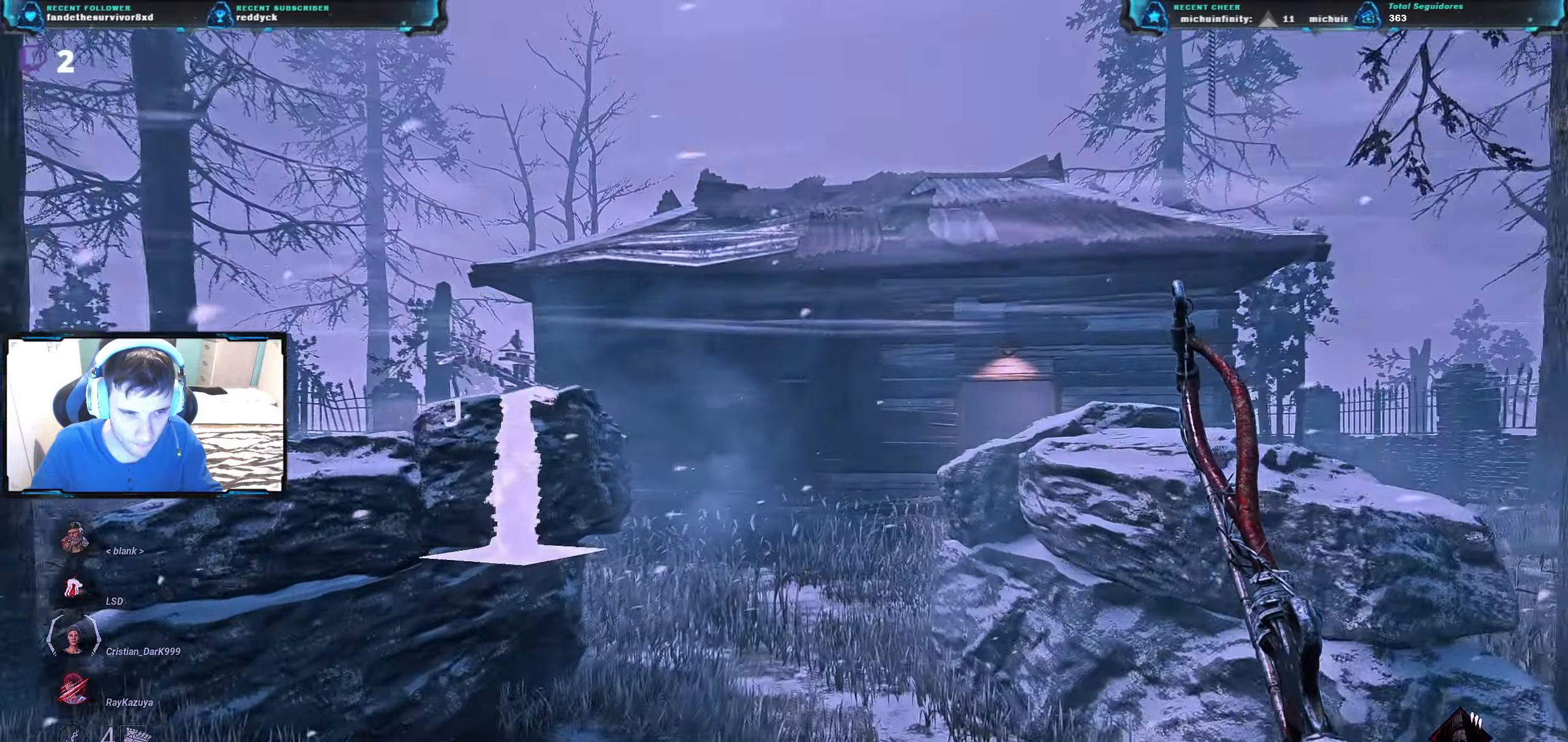
{"keys": ["w"], "events": []}
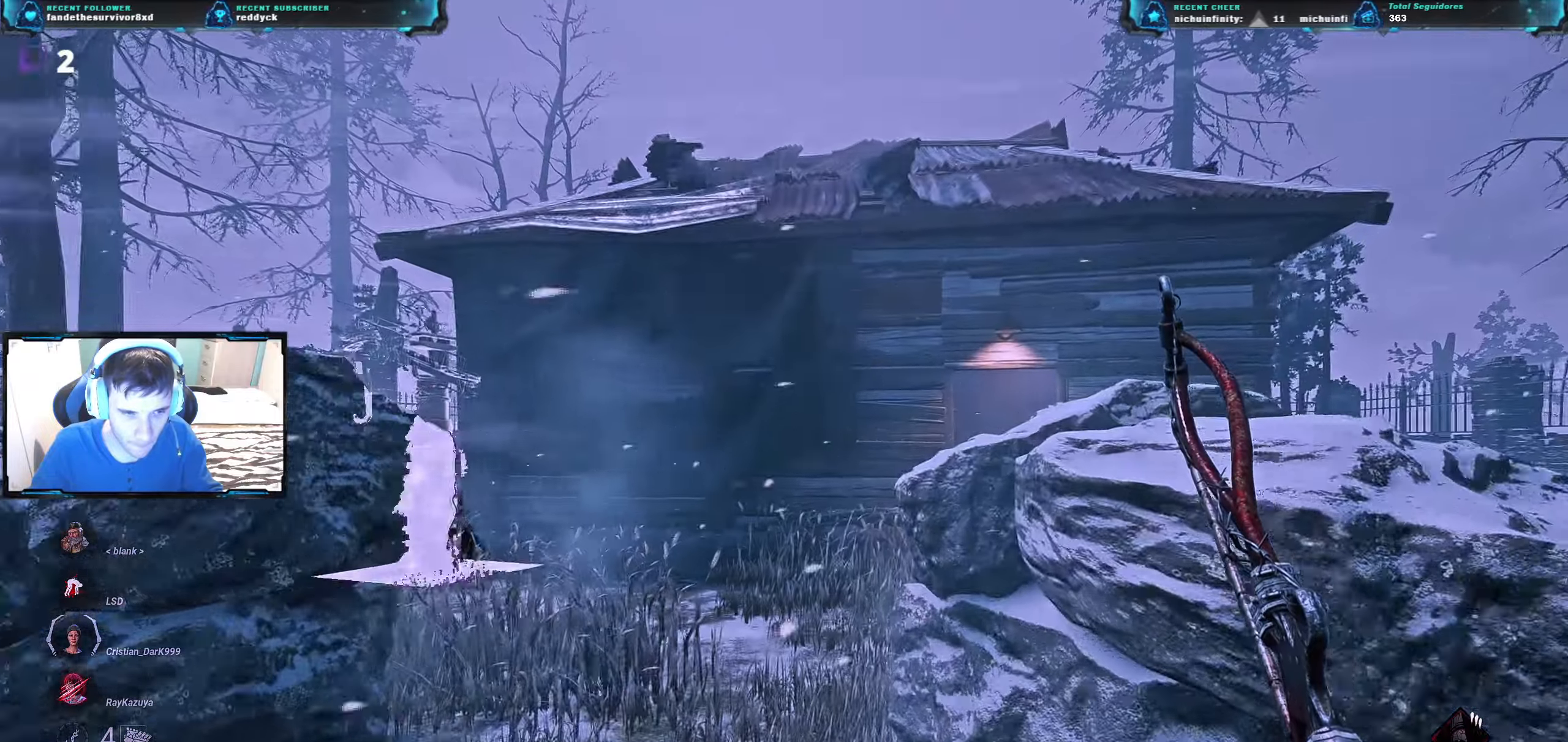
{"keys": ["d", "w"], "events": [[334, "d", "down"]]}
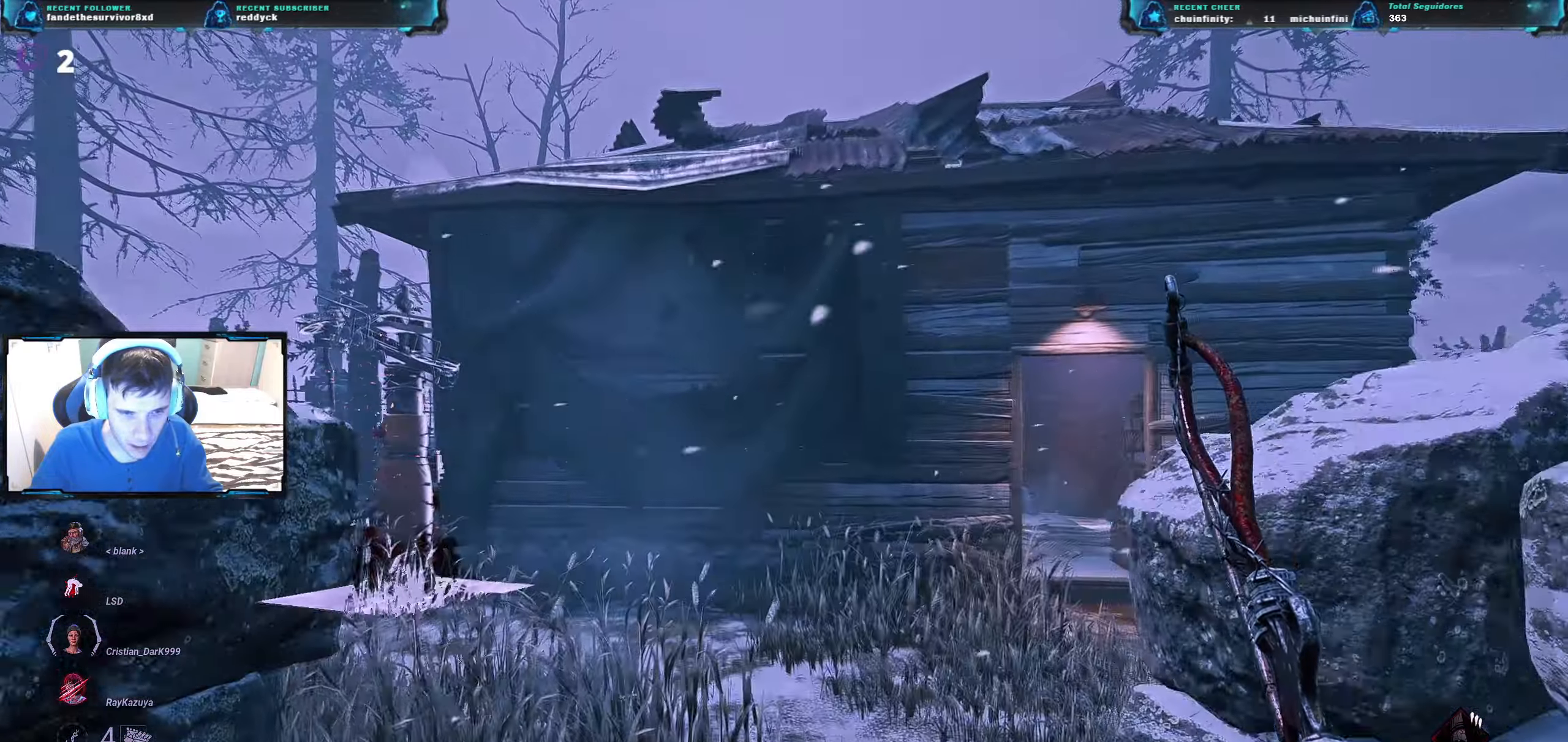
{"keys": ["d", "w"], "events": [[66, "d", "up"], [350, "d", "down"]]}
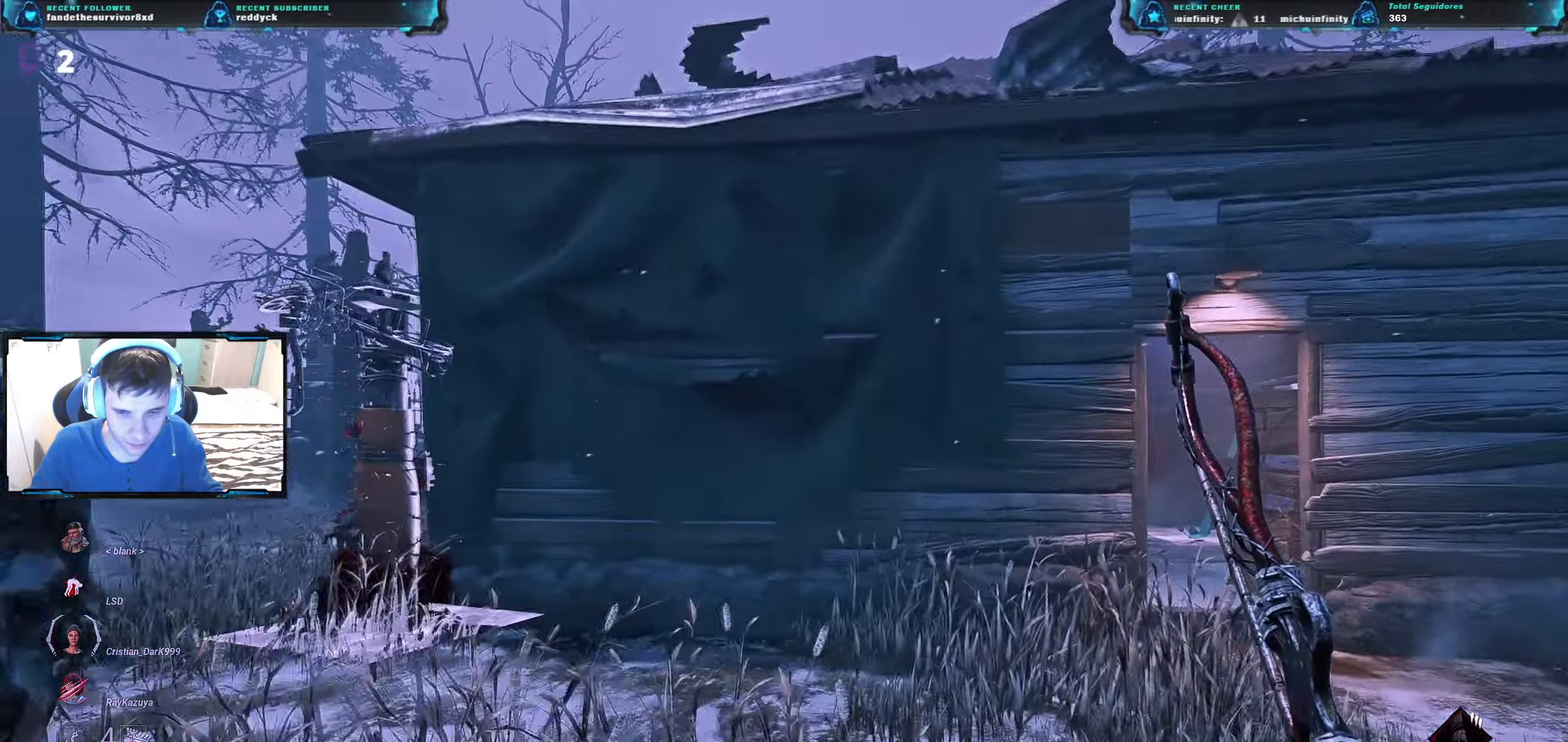
{"keys": ["a", "w"], "events": [[234, "d", "up"], [267, "a", "down"]]}
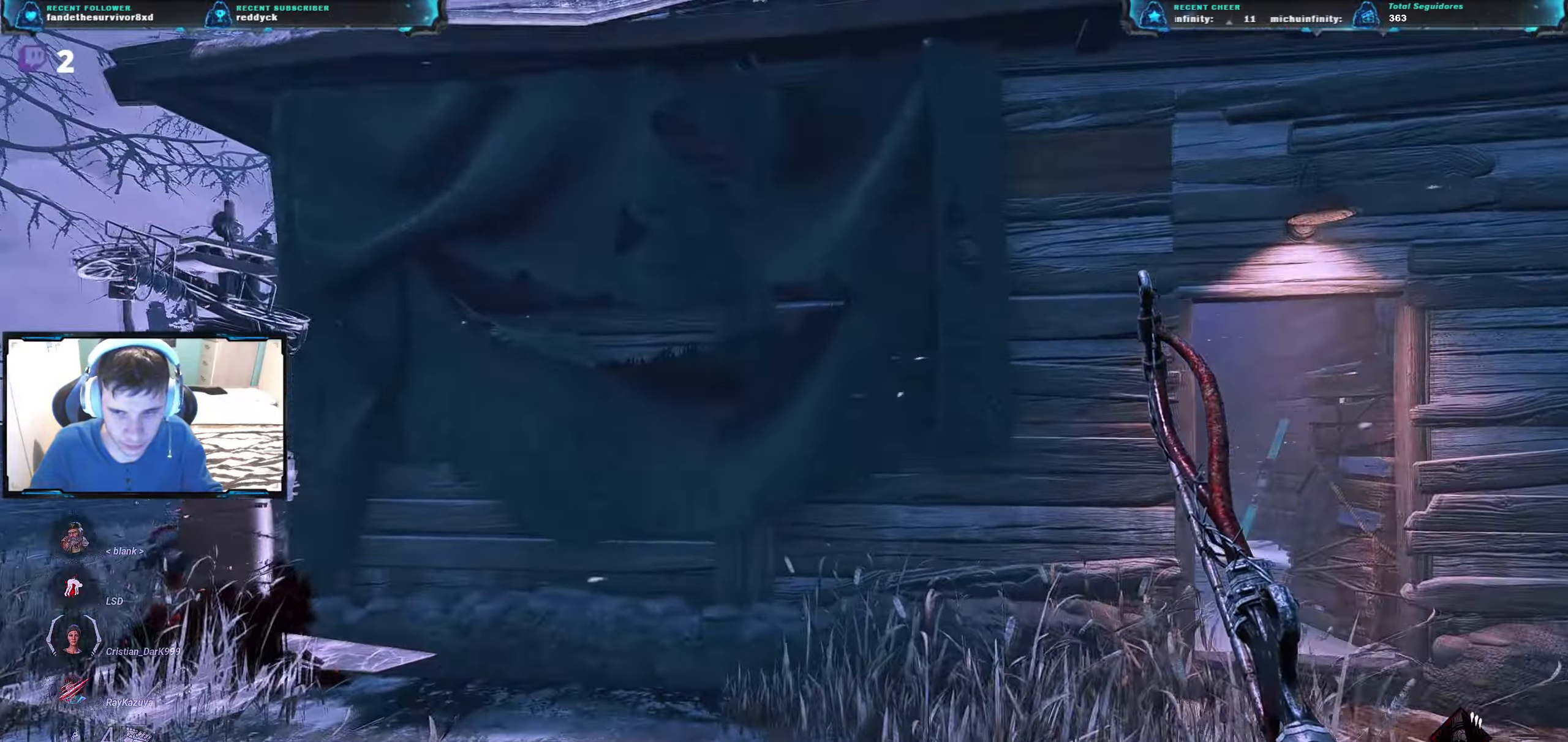
{"keys": ["a", "w"], "events": []}
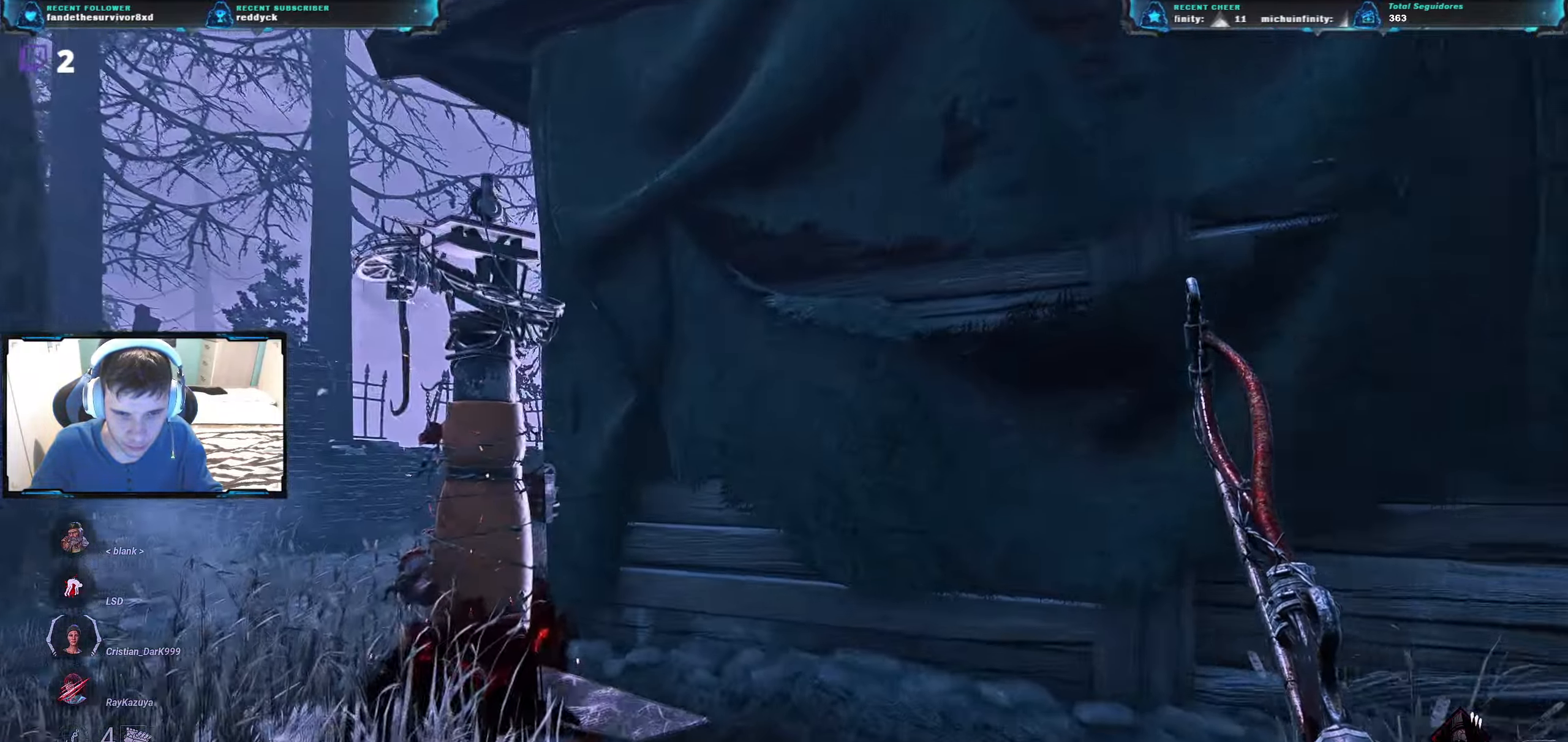
{"keys": ["w"], "events": [[484, "a", "up"]]}
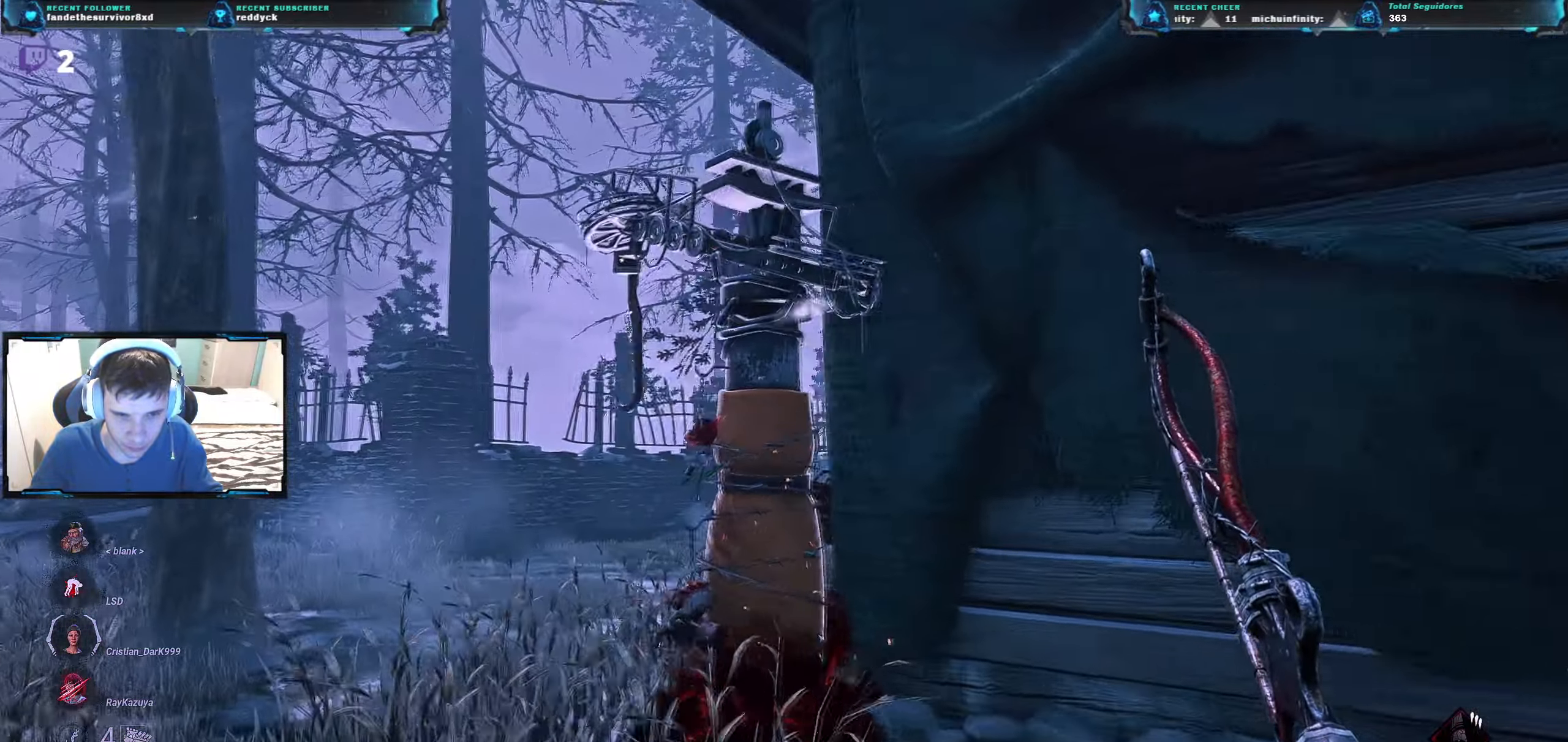
{"keys": ["w"], "events": []}
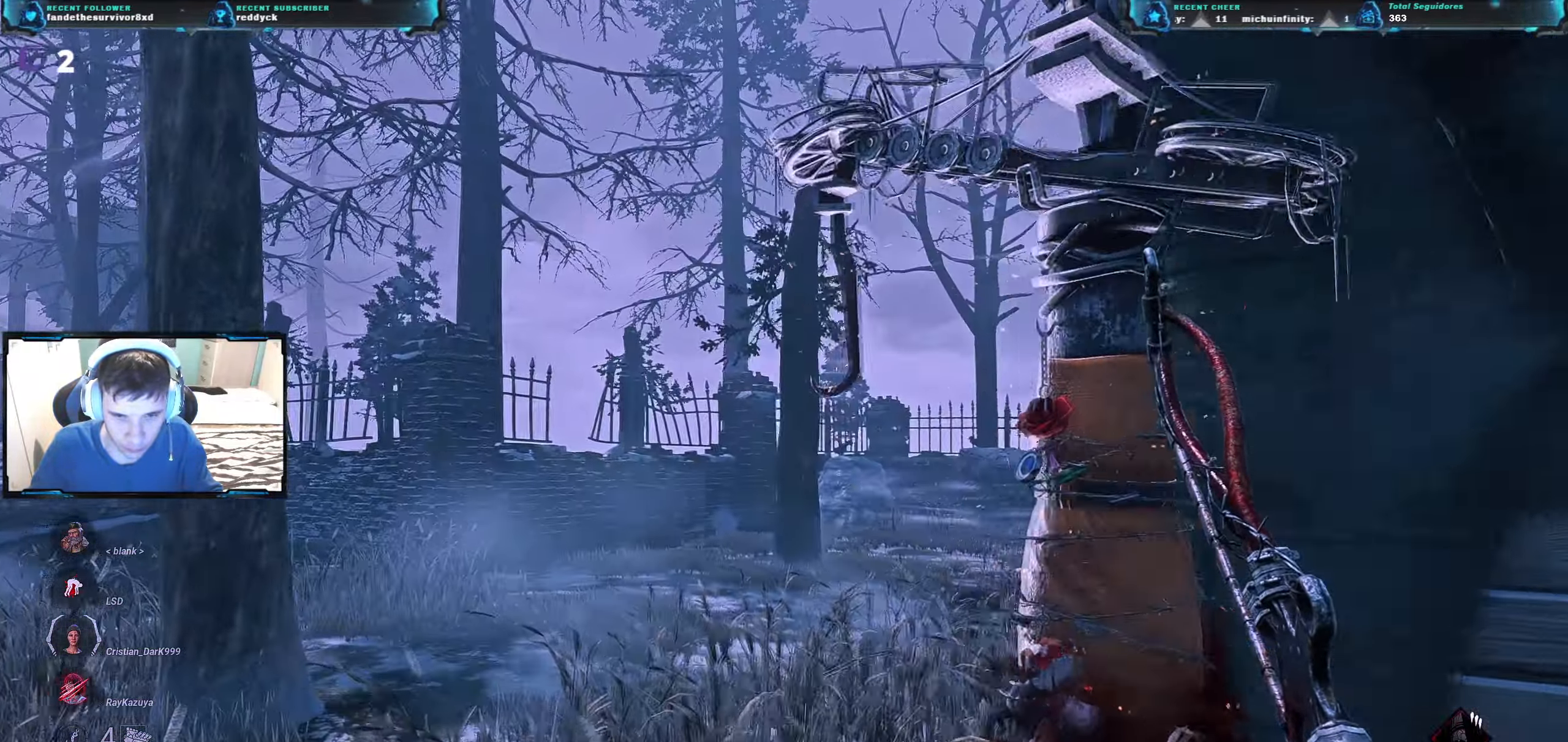
{"keys": ["a", "w"], "events": [[284, "a", "down"]]}
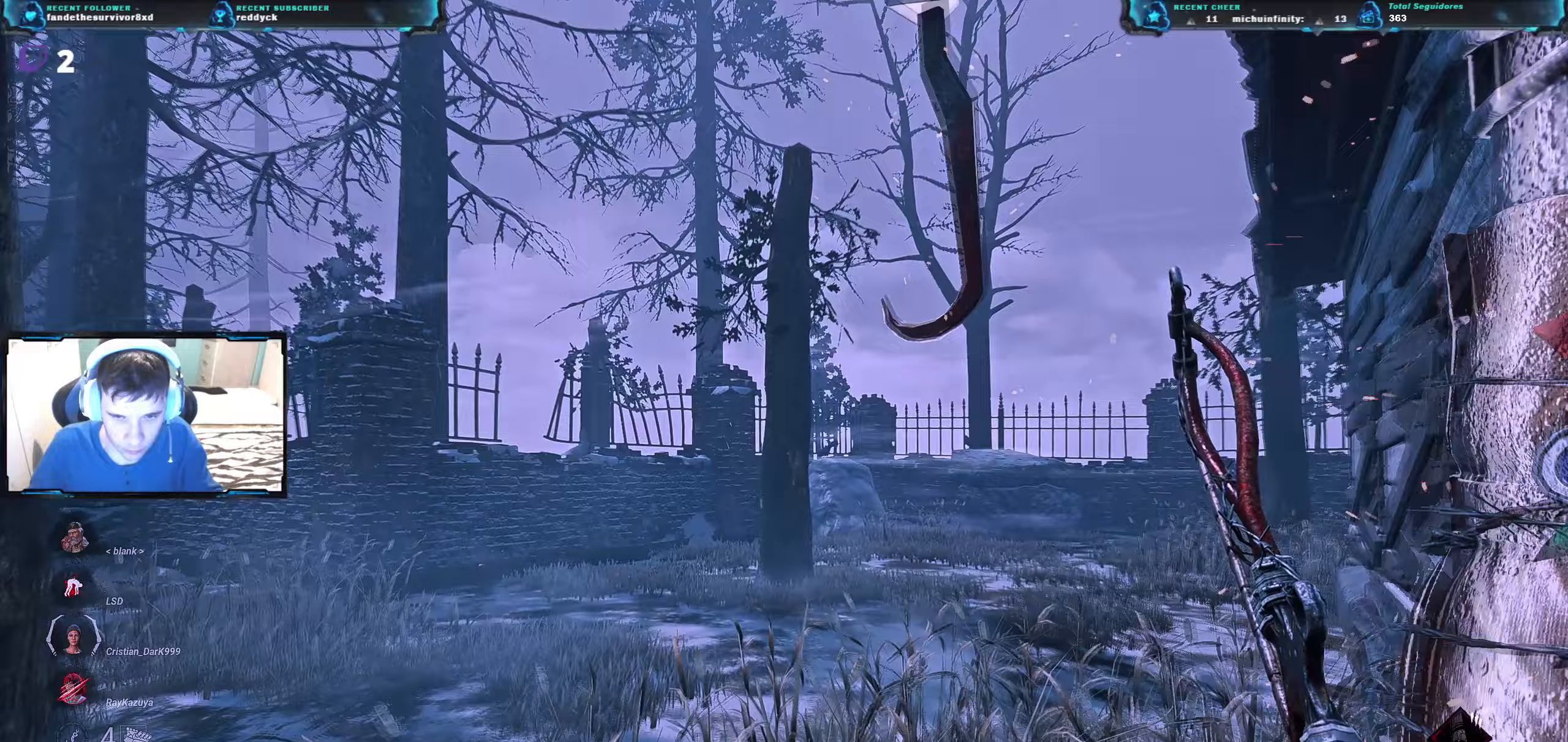
{"keys": [], "events": [[450, "w", "up"], [484, "a", "up"]]}
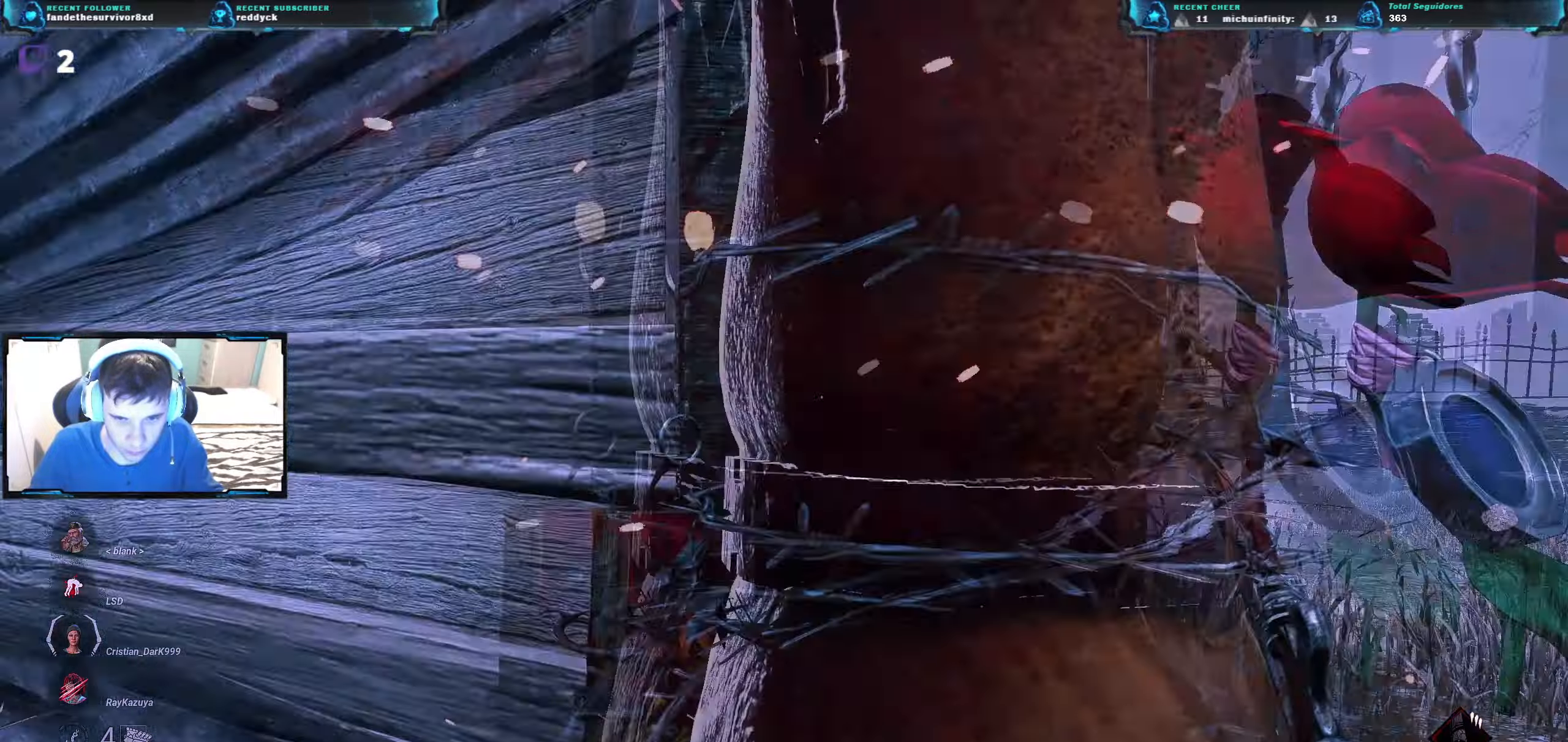
{"keys": [], "events": [[16, "space", "down"], [133, "space", "up"]]}
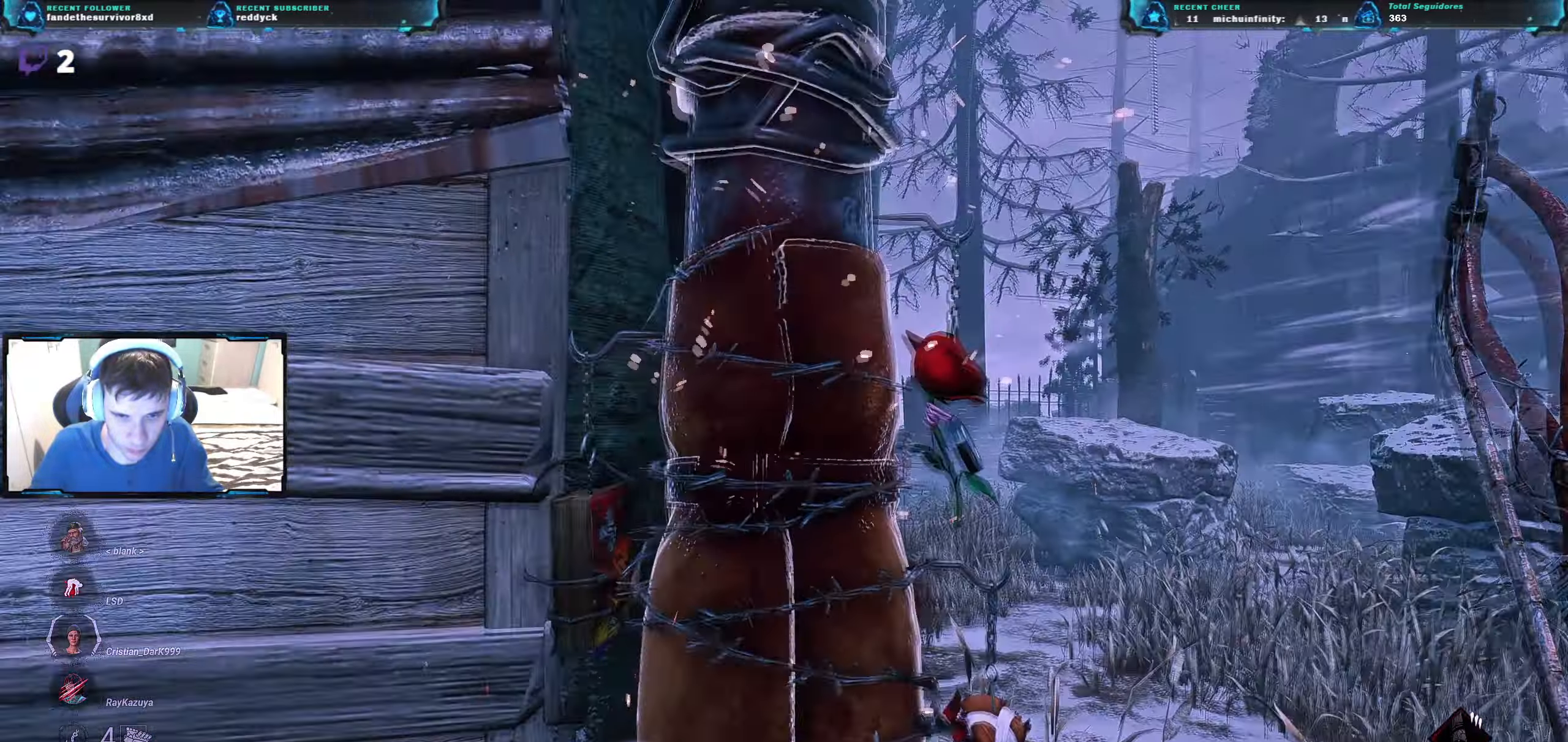
{"keys": [], "events": []}
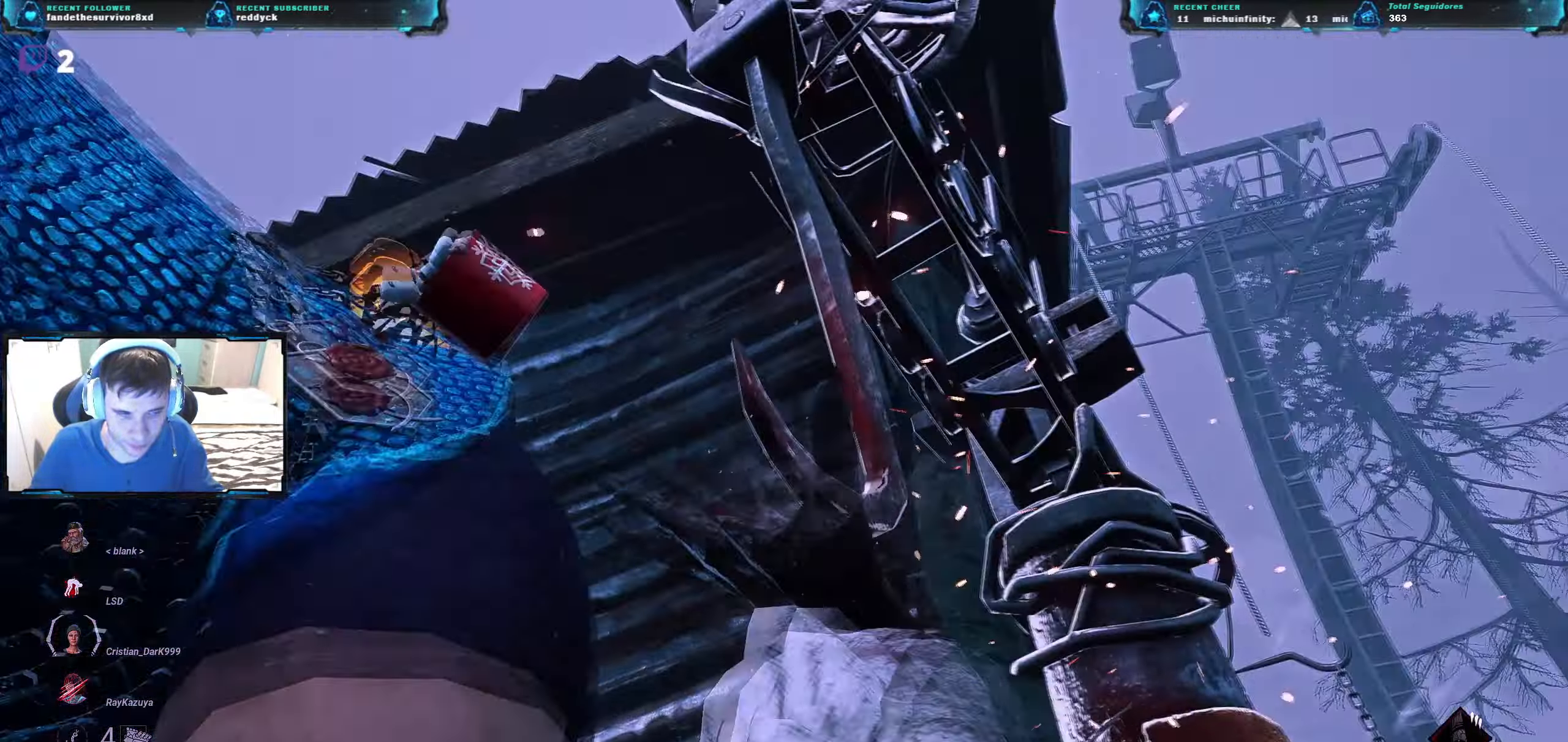
{"keys": ["d", "w"], "events": [[166, "d", "down"], [333, "w", "down"]]}
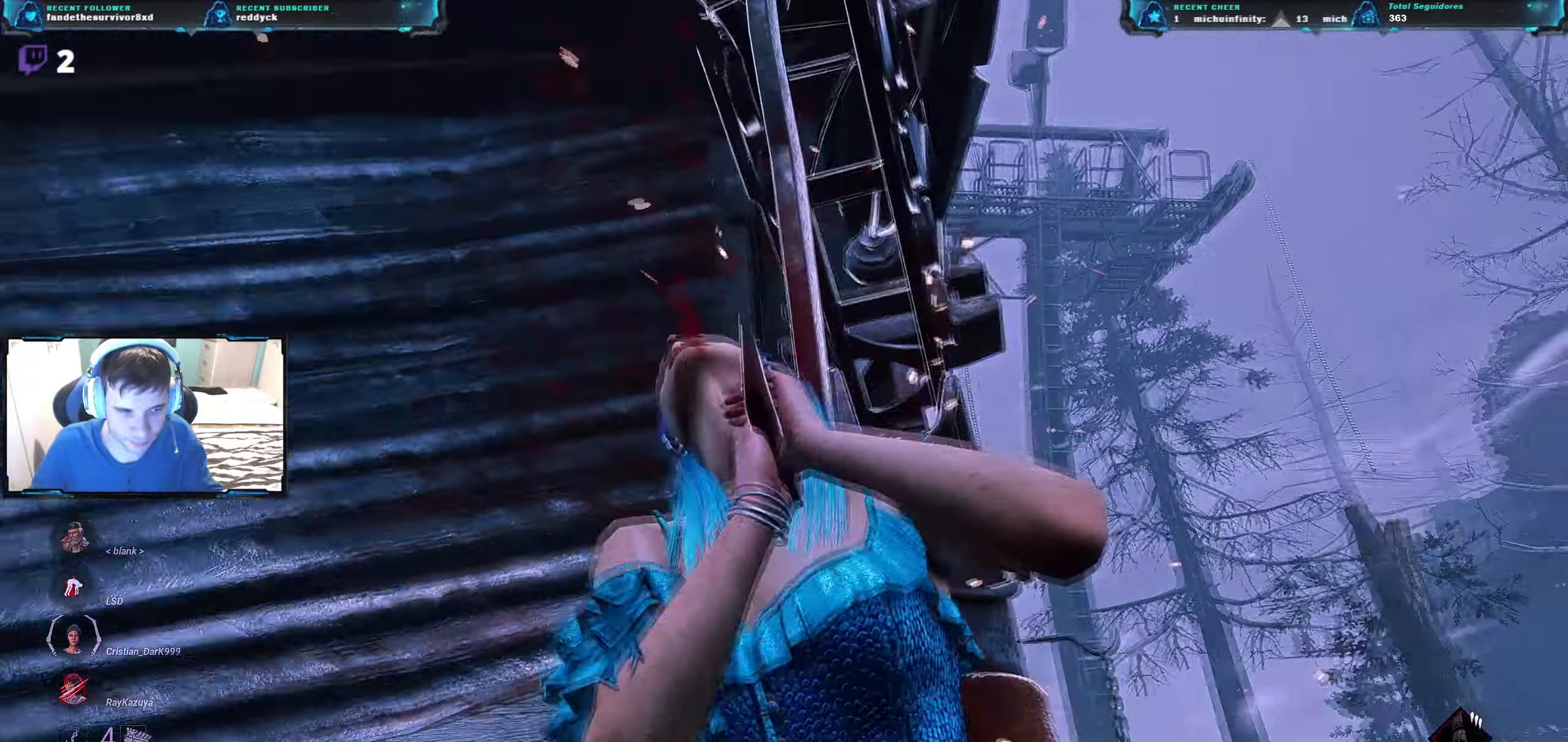
{"keys": ["d", "w"], "events": []}
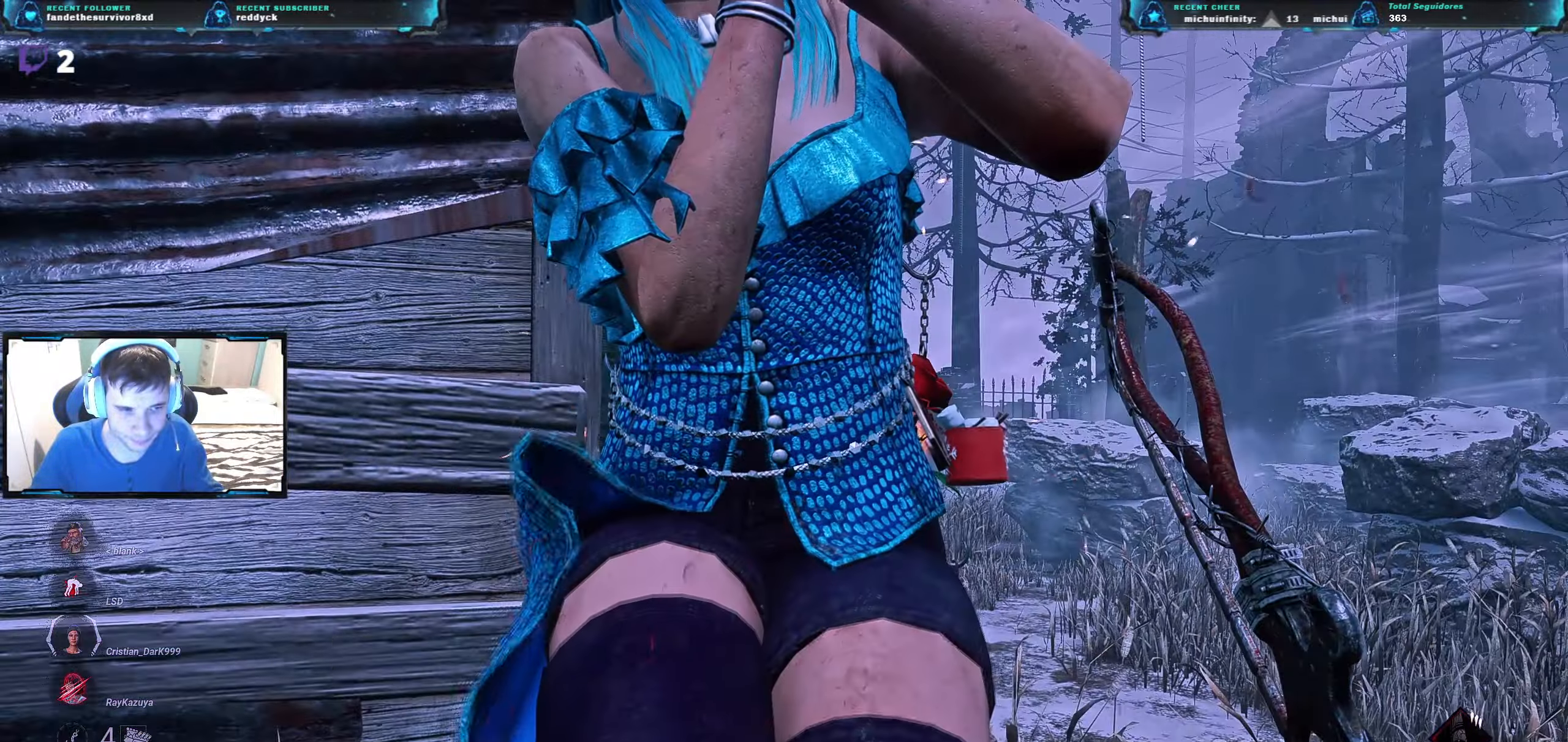
{"keys": ["w"], "events": [[283, "d", "up"]]}
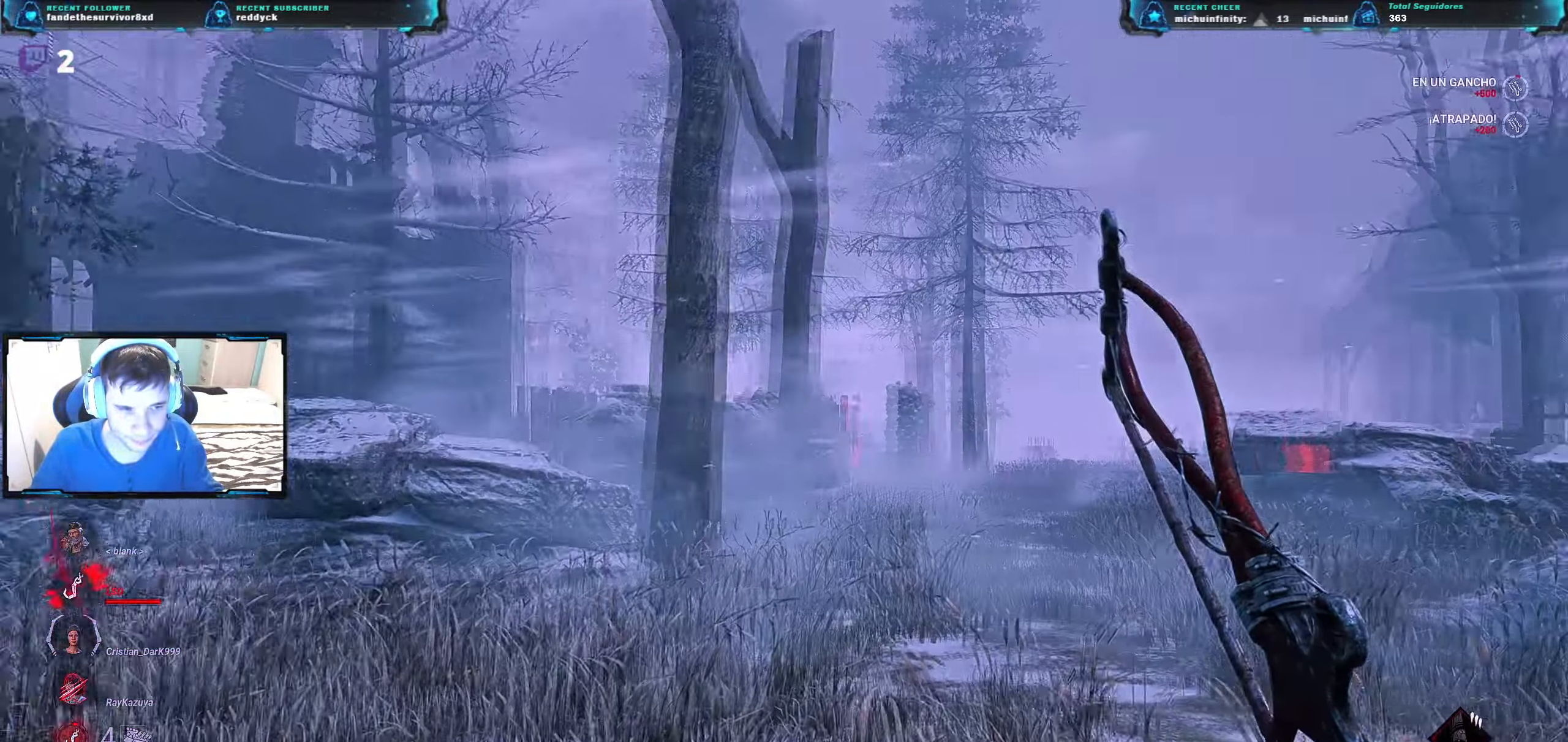
{"keys": ["w"], "events": []}
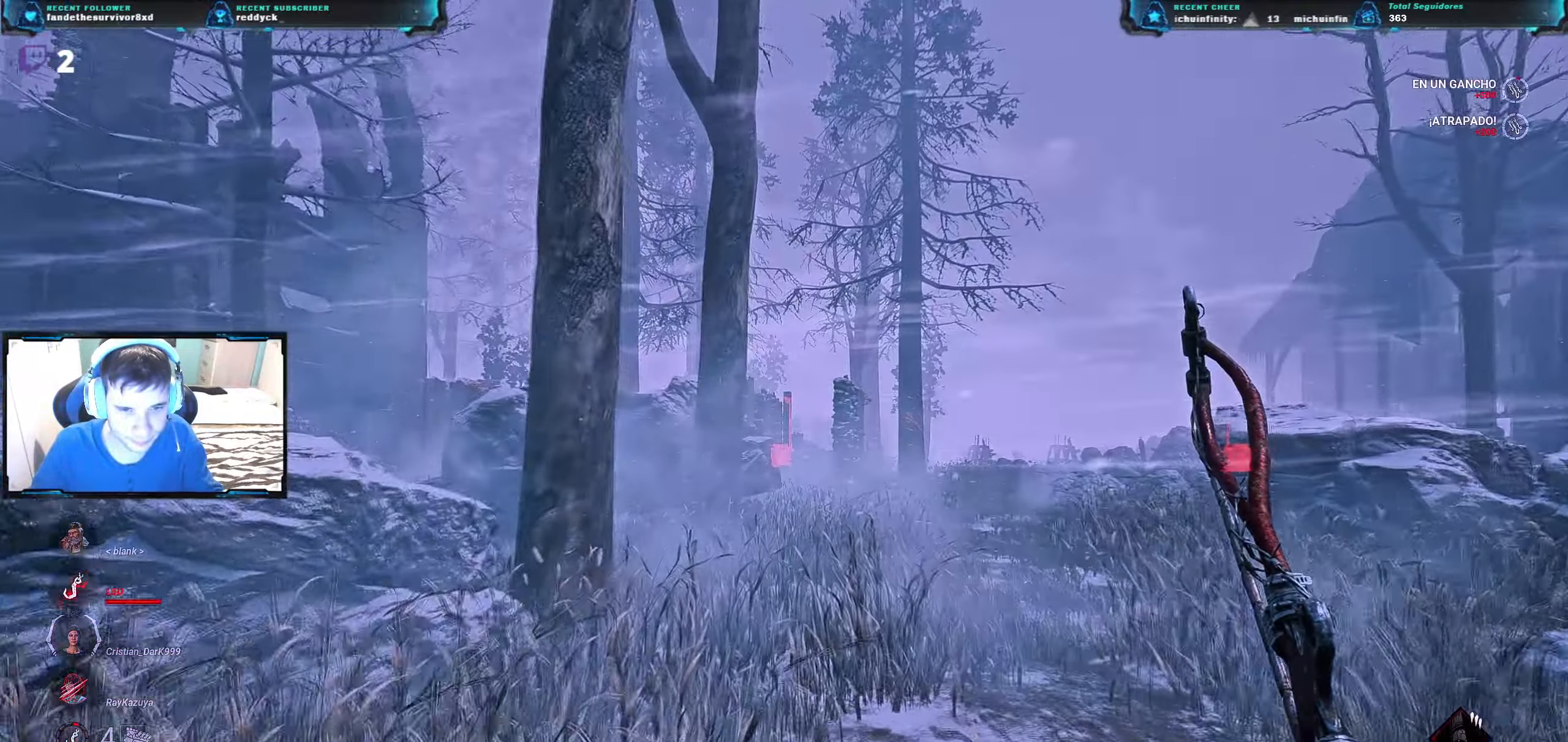
{"keys": ["w"], "events": []}
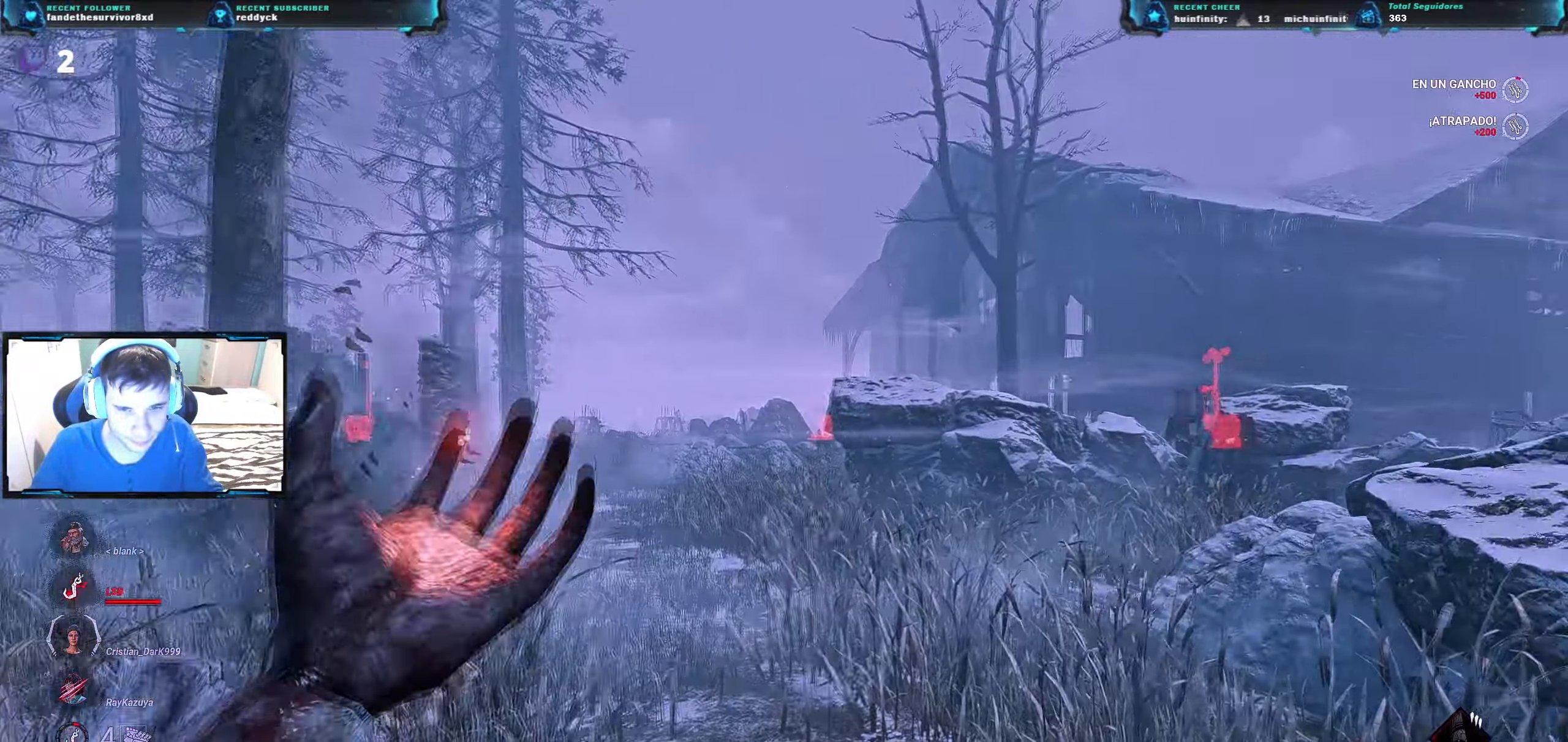
{"keys": ["w"], "events": []}
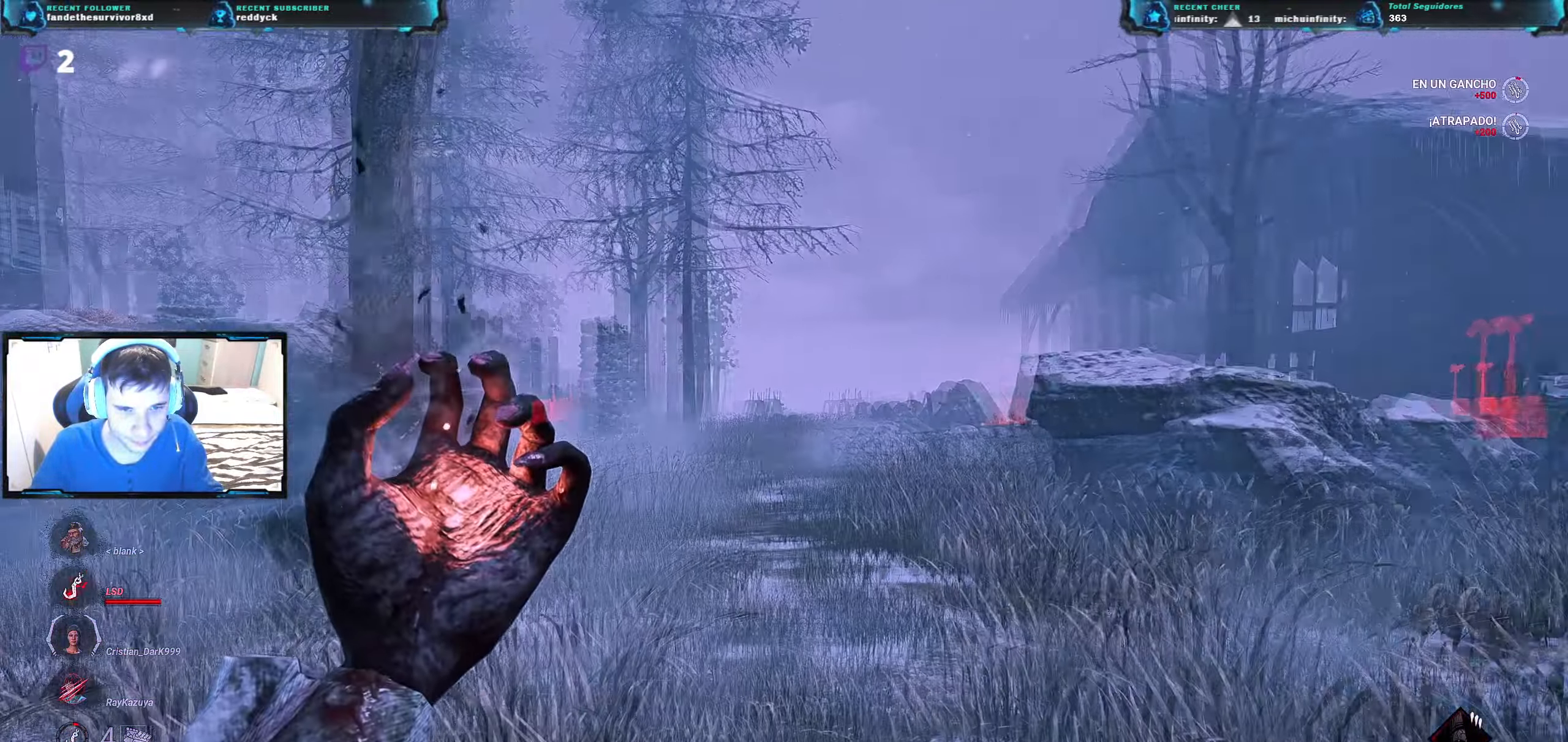
{"keys": ["w"], "events": []}
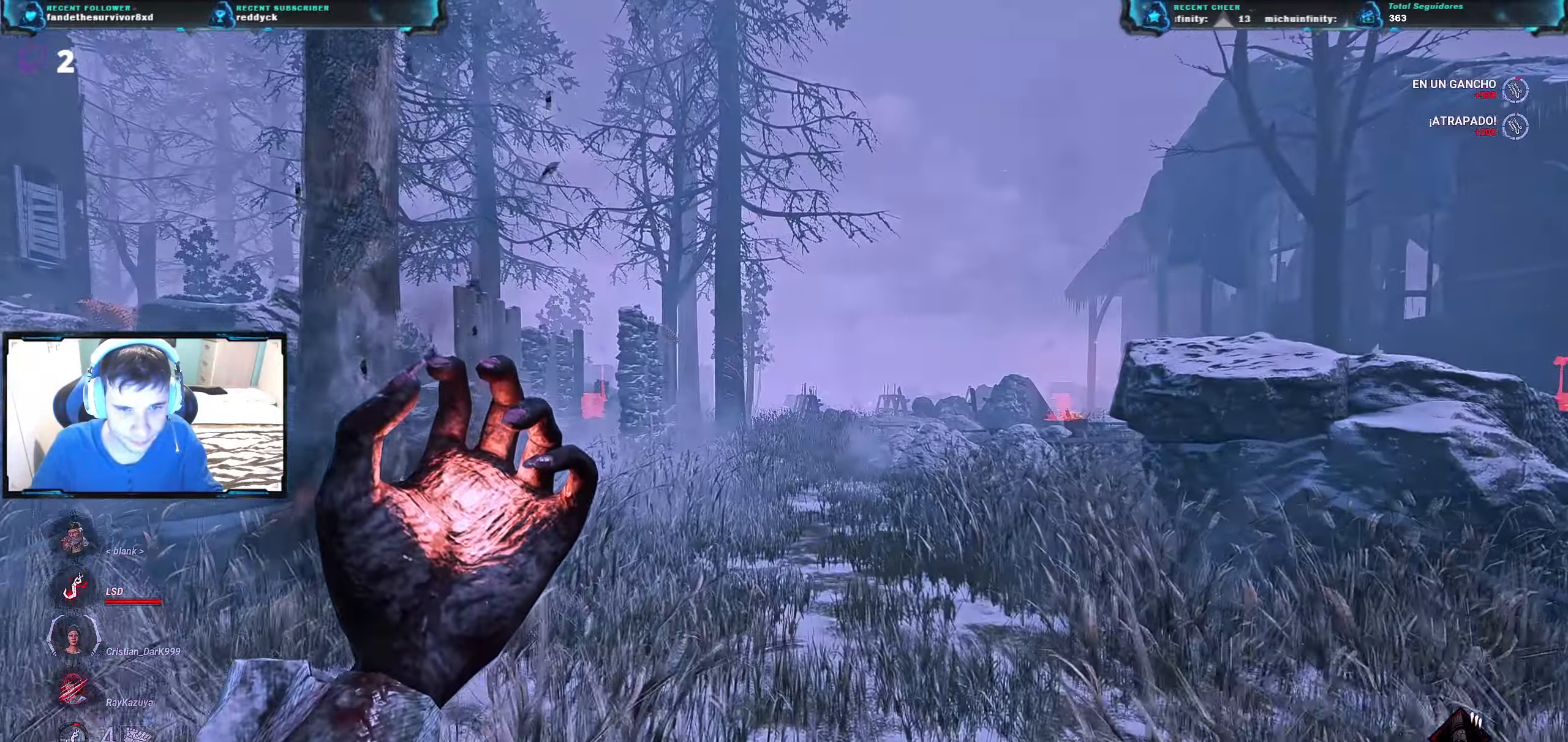
{"keys": ["w"], "events": []}
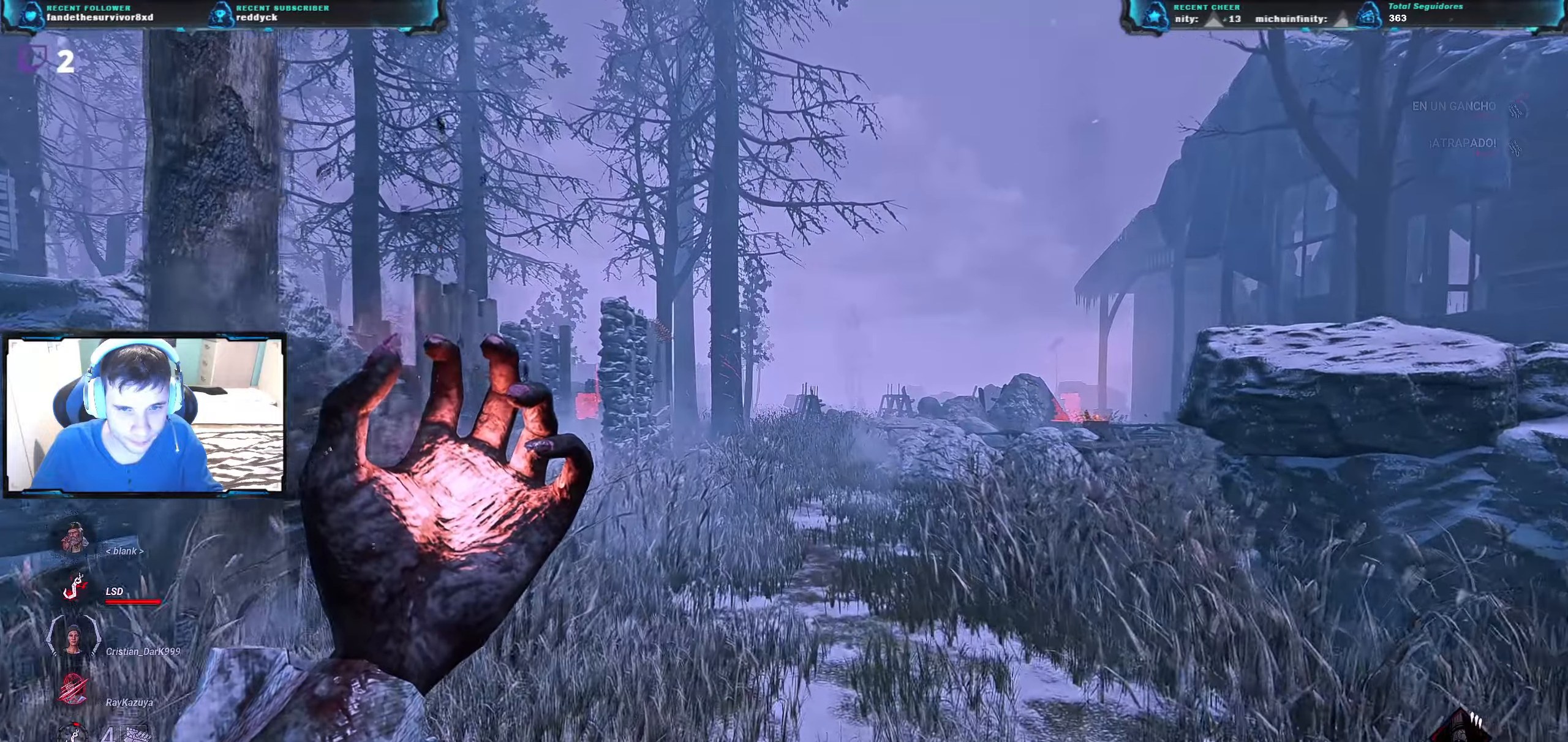
{"keys": ["w"], "events": []}
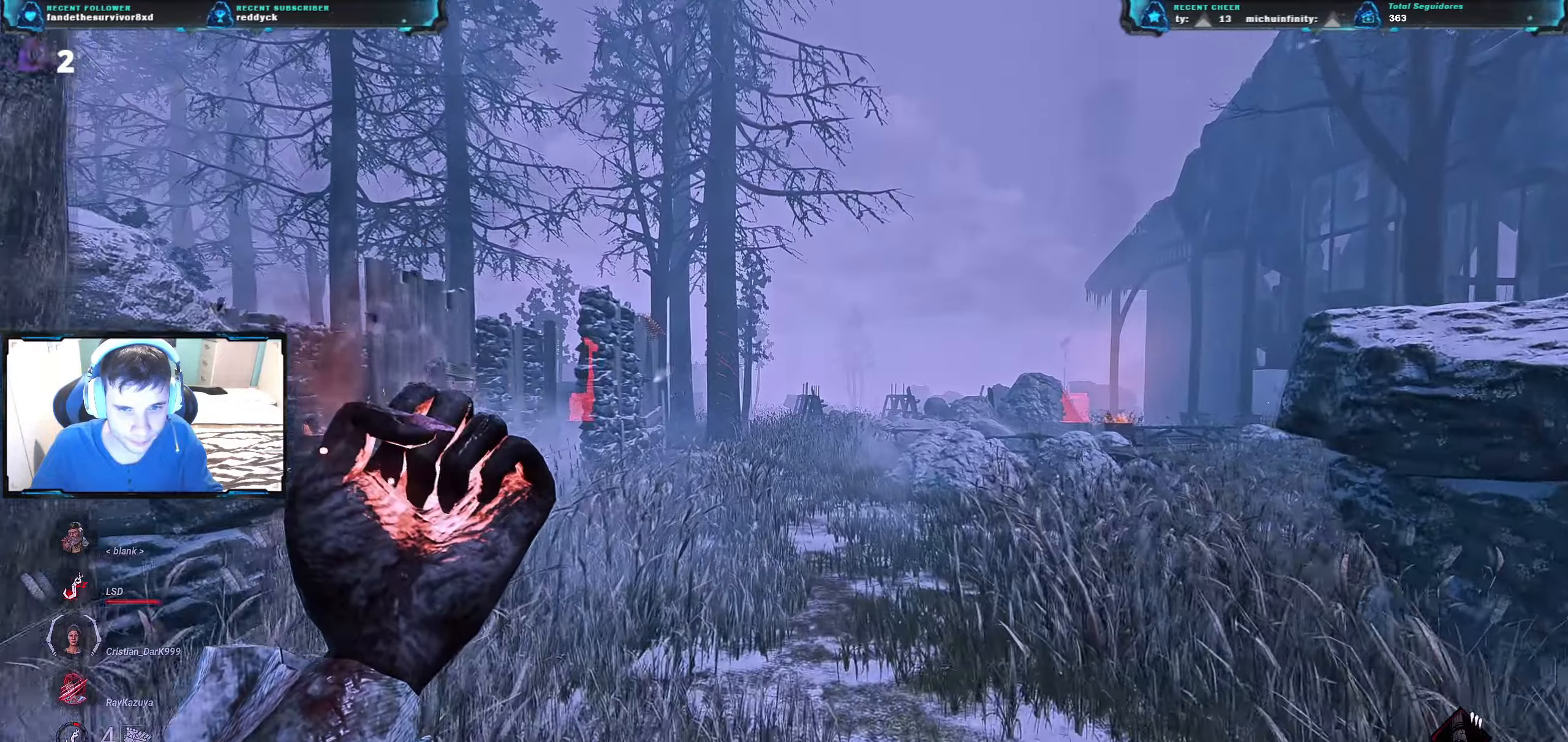
{"keys": ["w"], "events": []}
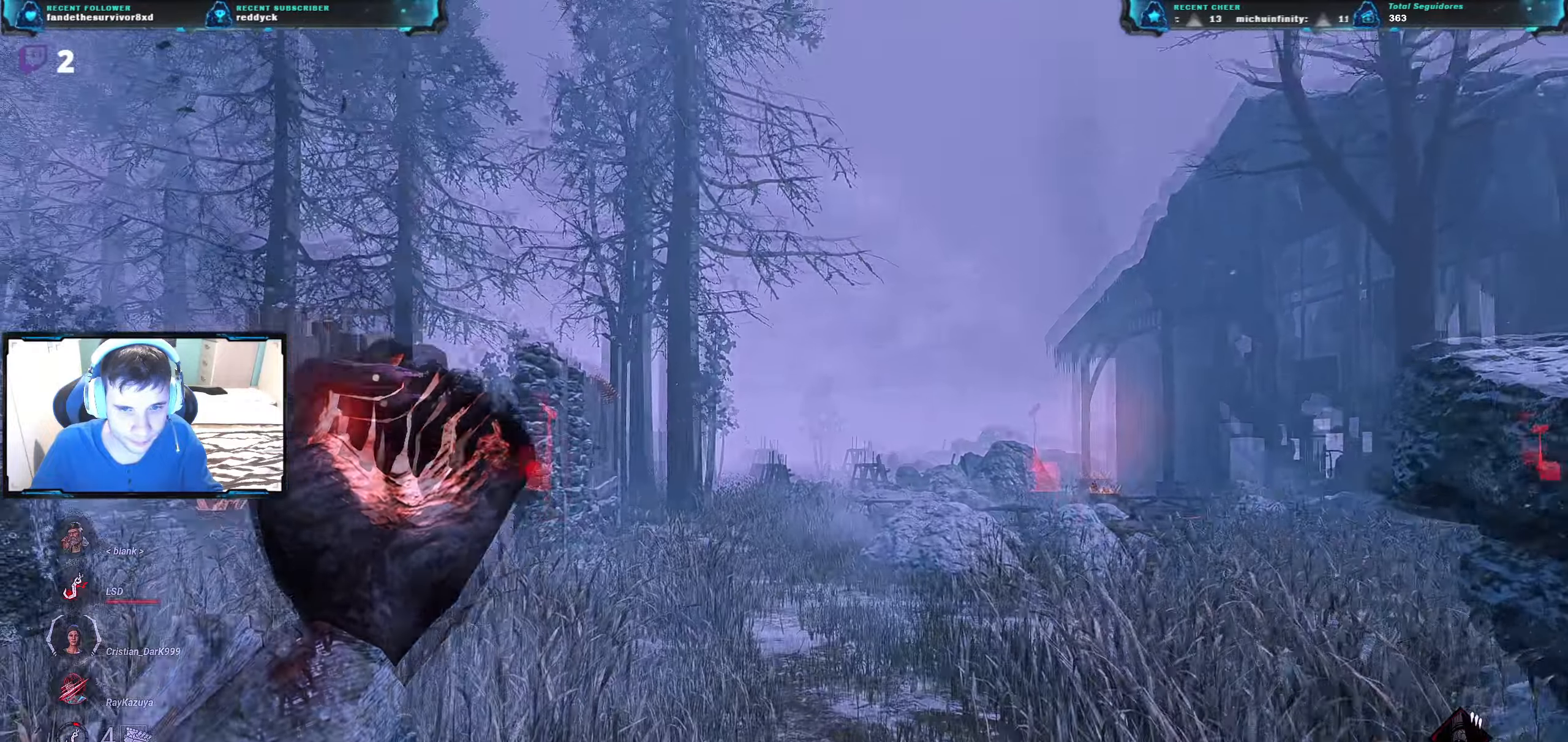
{"keys": ["w"], "events": []}
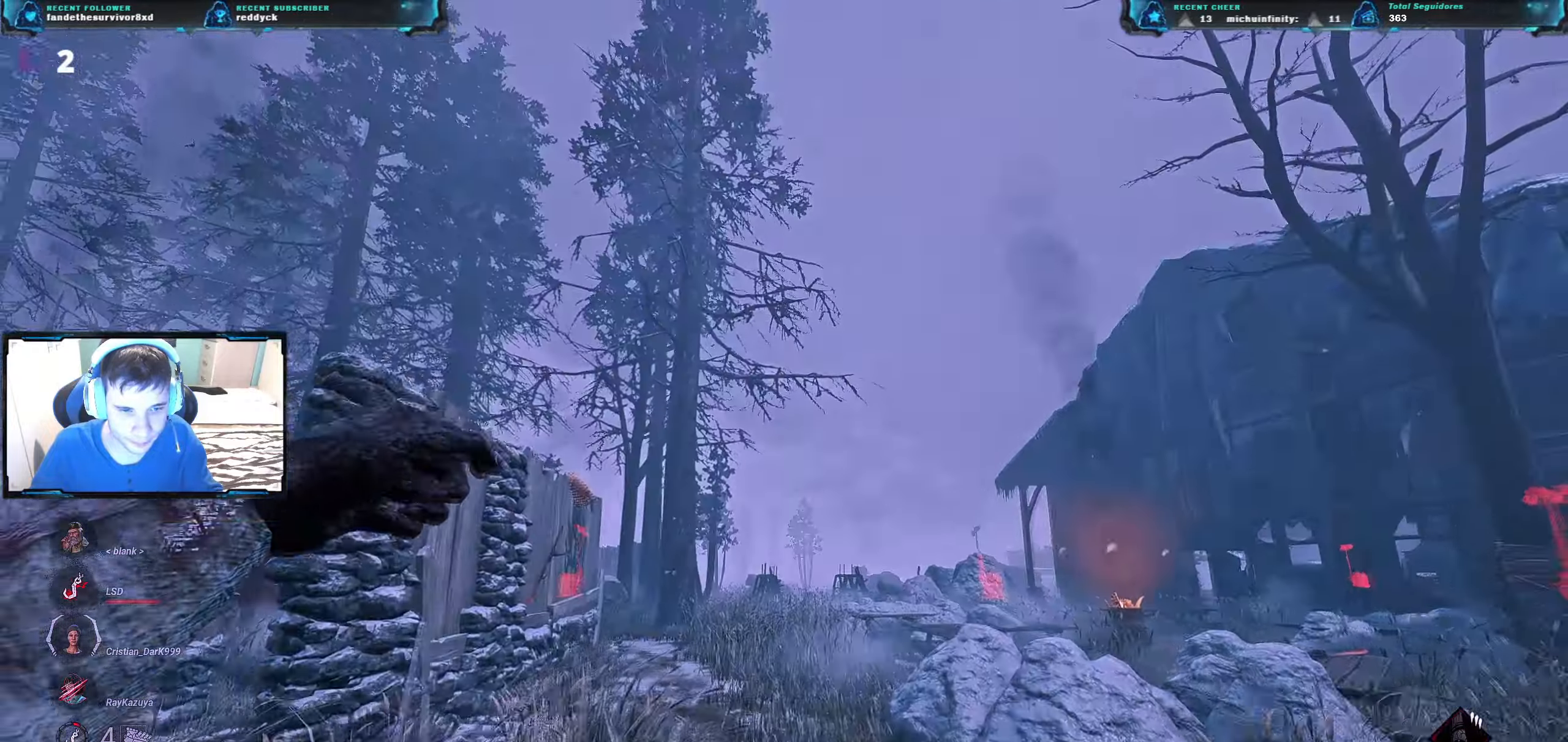
{"keys": ["w"], "events": []}
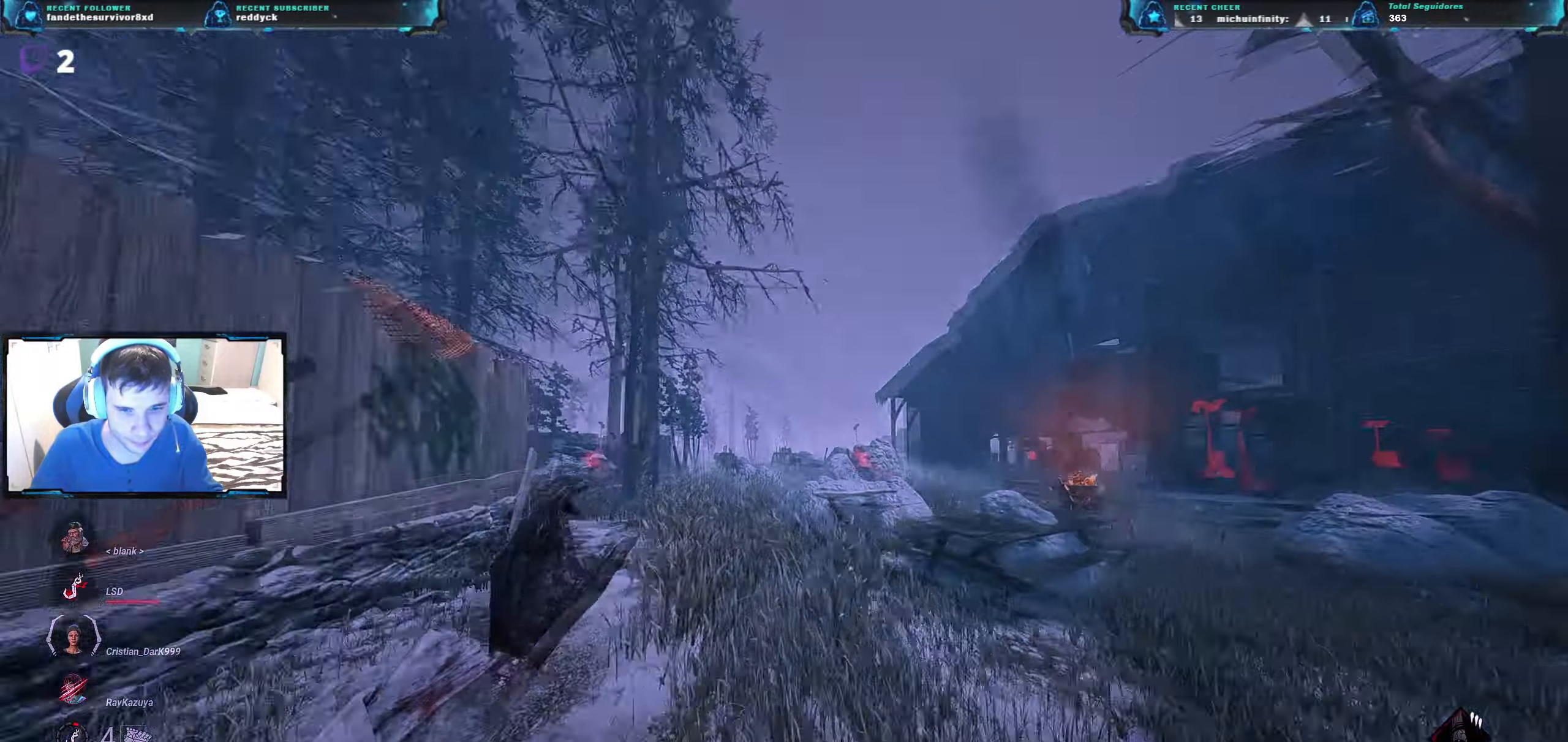
{"keys": ["w"], "events": []}
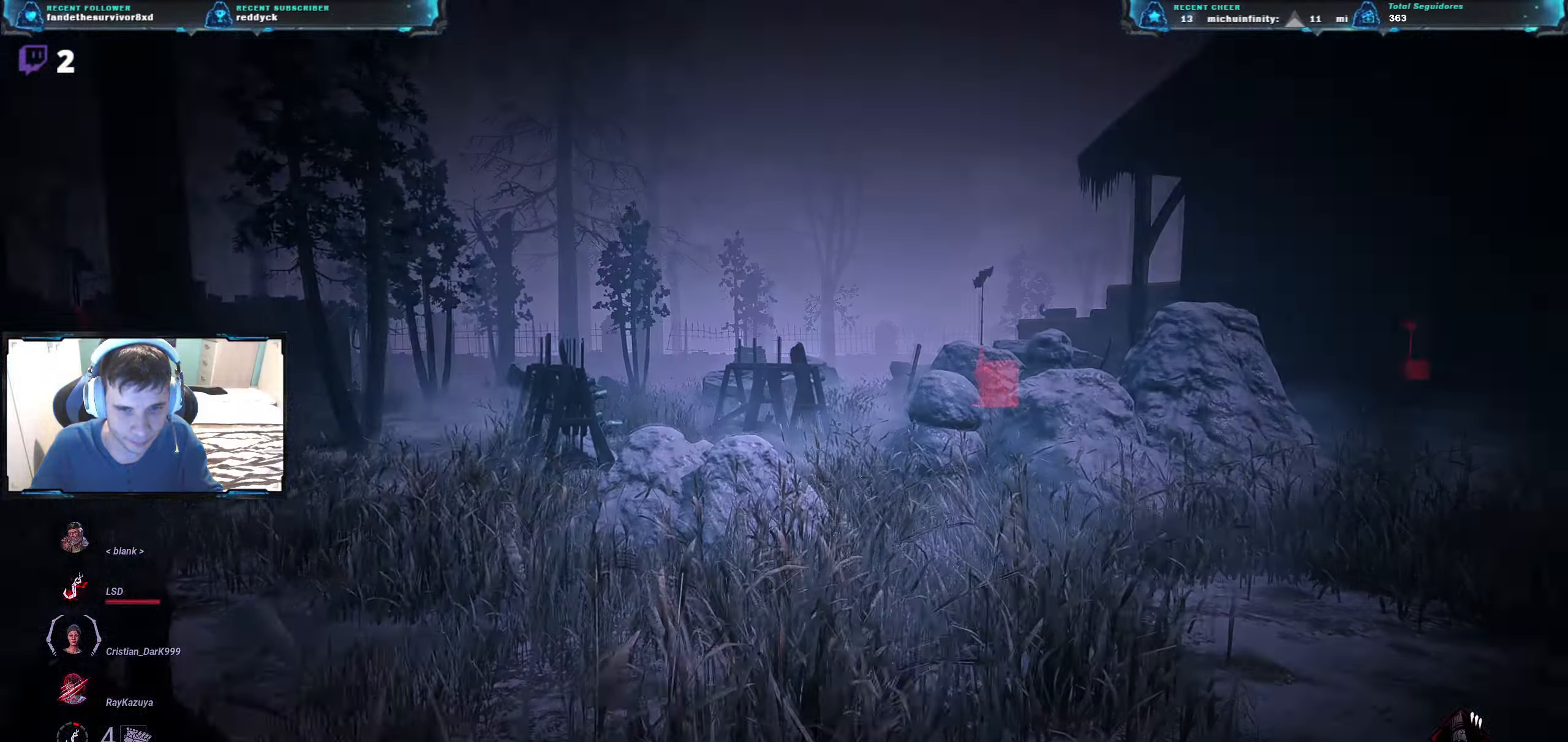
{"keys": ["w"], "events": []}
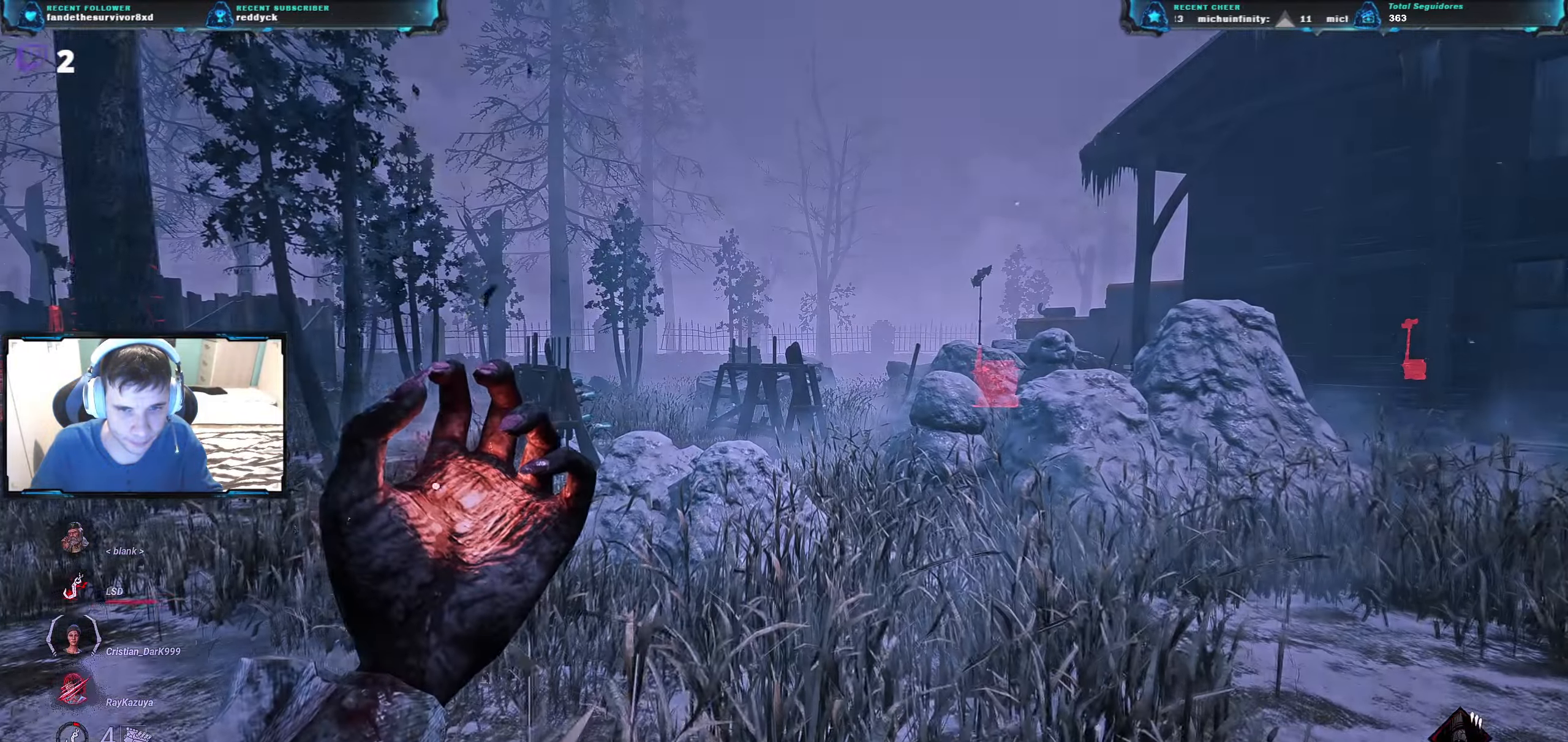
{"keys": ["w"], "events": []}
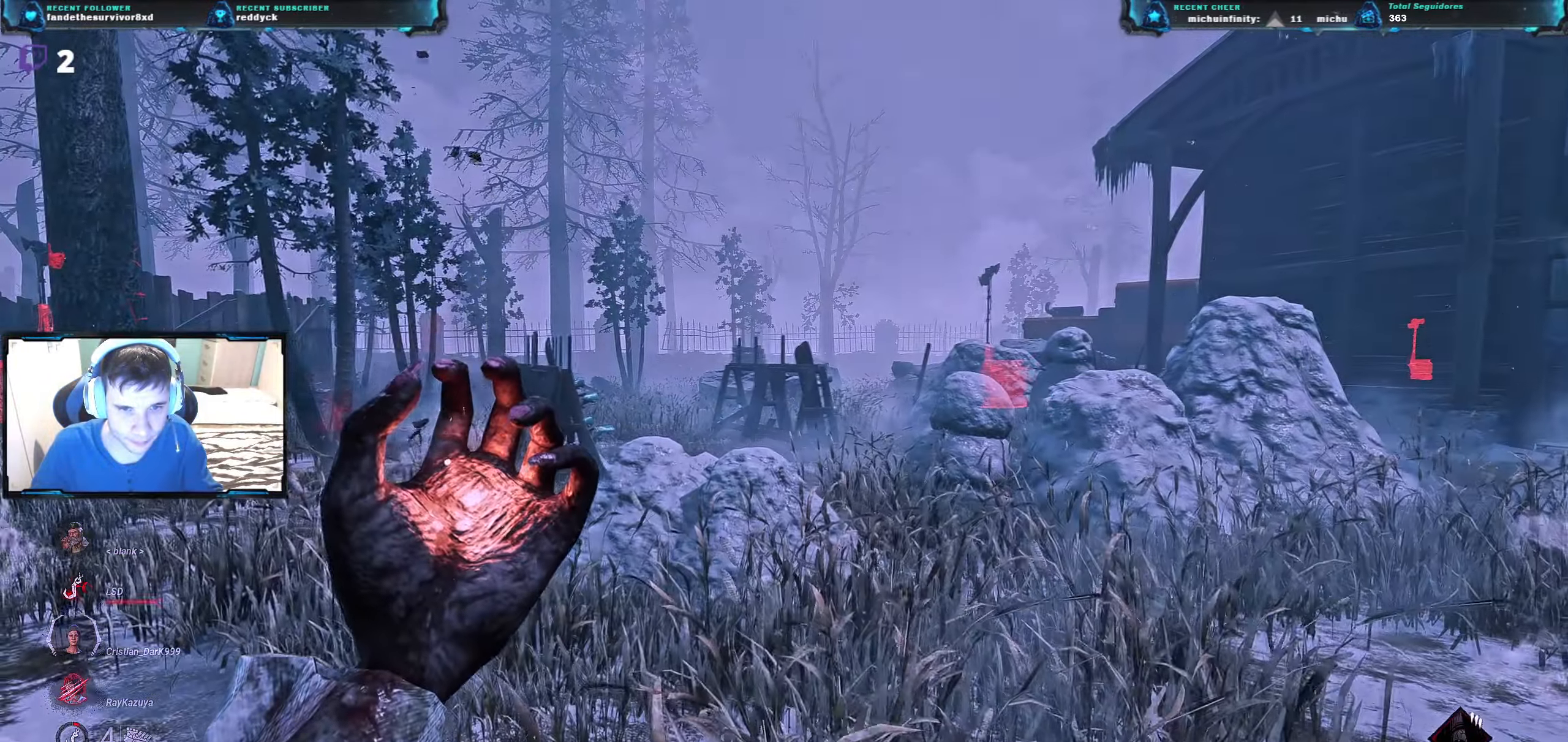
{"keys": ["w"], "events": []}